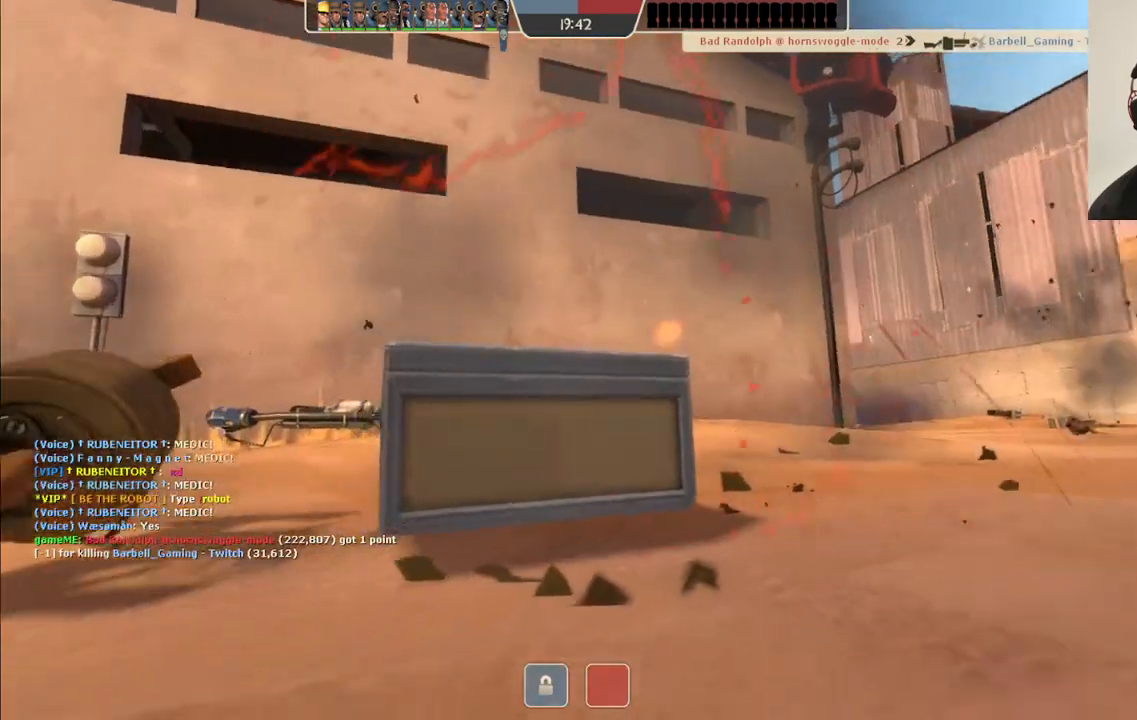
Gameplay with a controller (PlayStation layout); each line is a JSON object with the inputs held at the frame after it. "events" lists button and stick changes between this image and that frame as [ms after this image, input, new state], when the widget could be followed in between.
{"buttons": [], "left_stick": "center", "right_stick": "center", "events": [[167, "SQUARE", "down"], [283, "SQUARE", "up"]]}
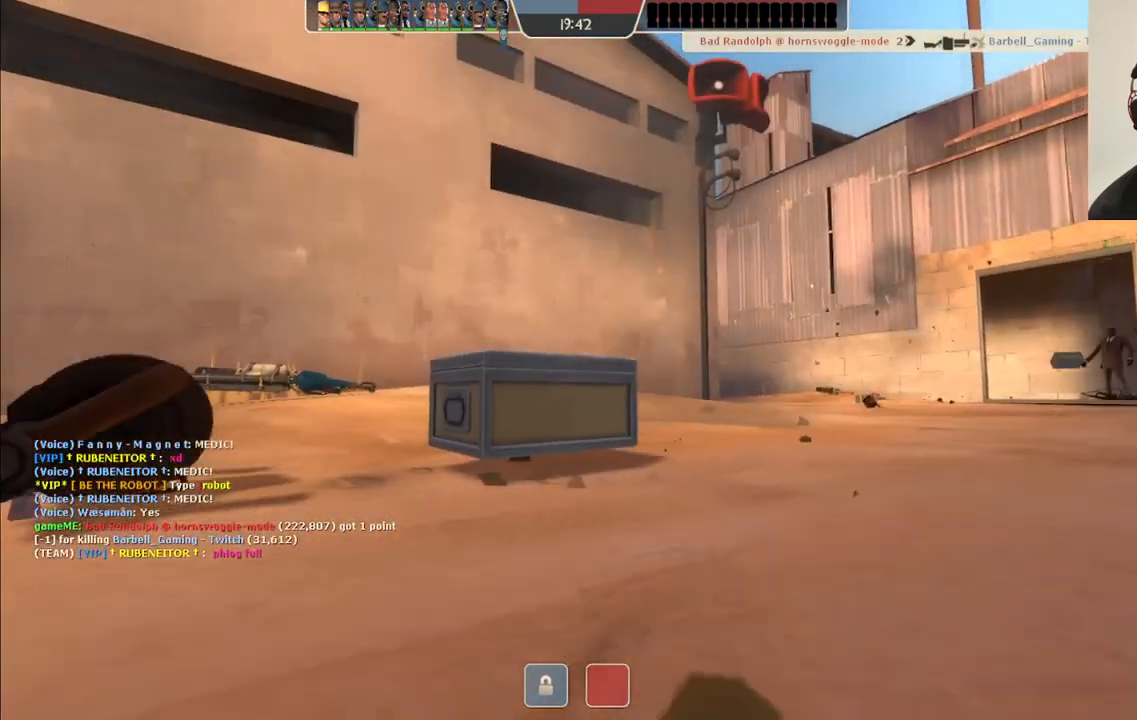
{"buttons": [], "left_stick": "up", "right_stick": "center", "events": [[467, "left_stick", "up"]]}
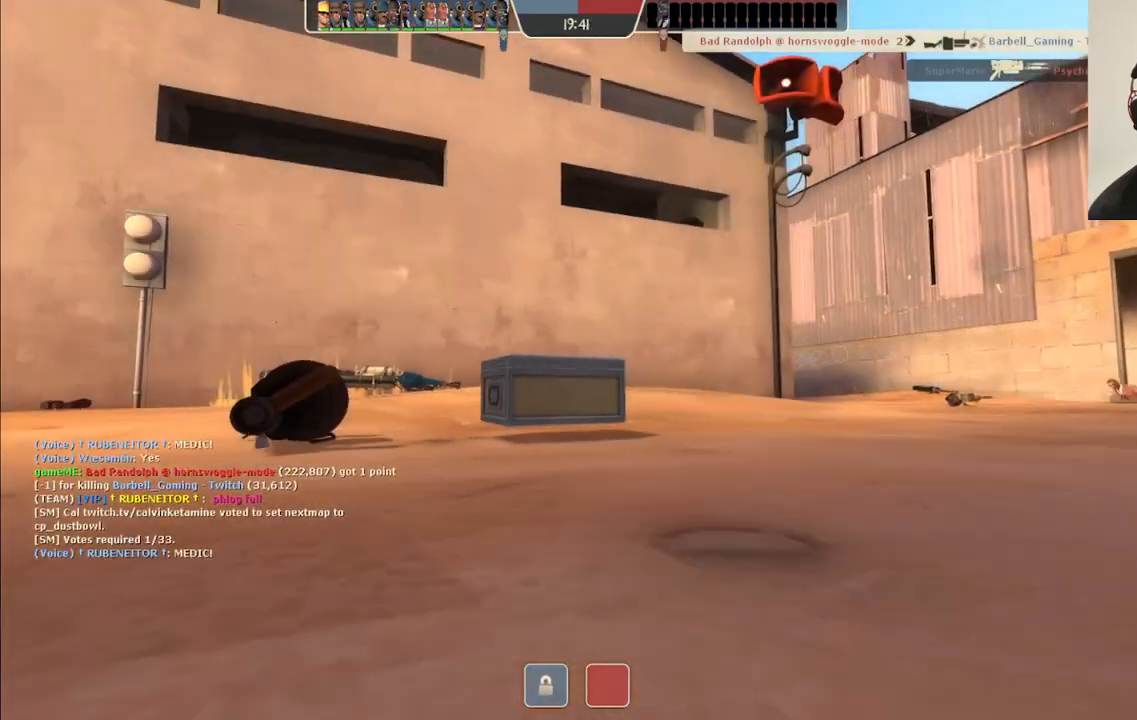
{"buttons": [], "left_stick": "up", "right_stick": "center", "events": []}
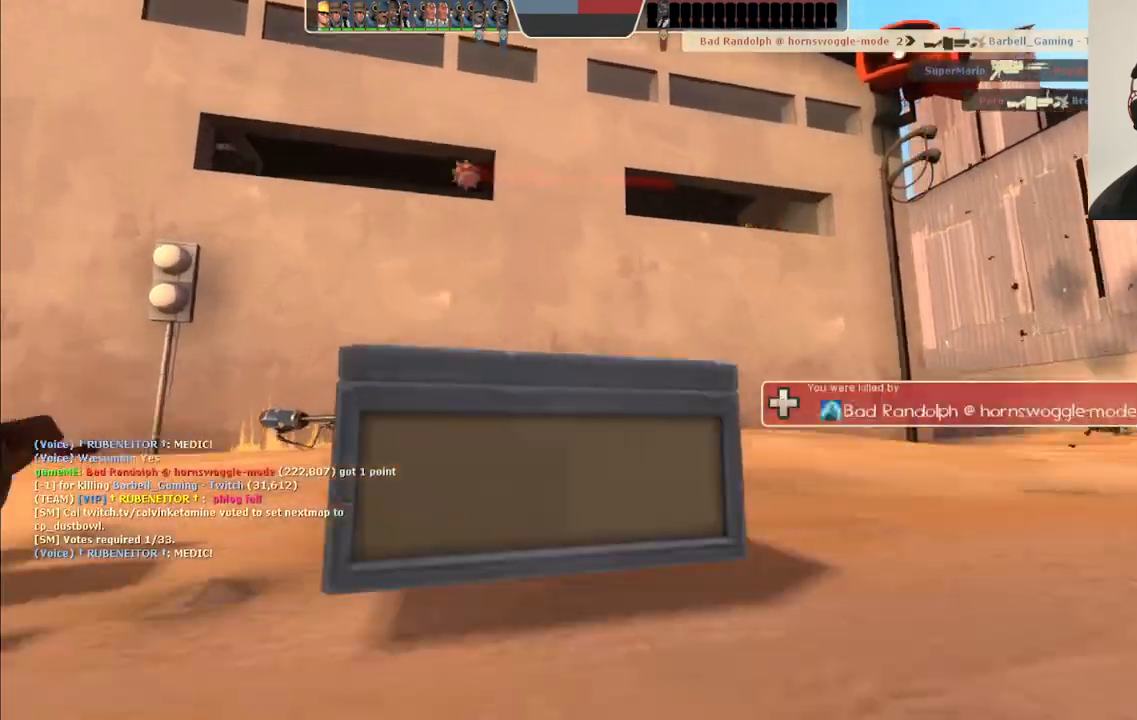
{"buttons": [], "left_stick": "up", "right_stick": "center", "events": []}
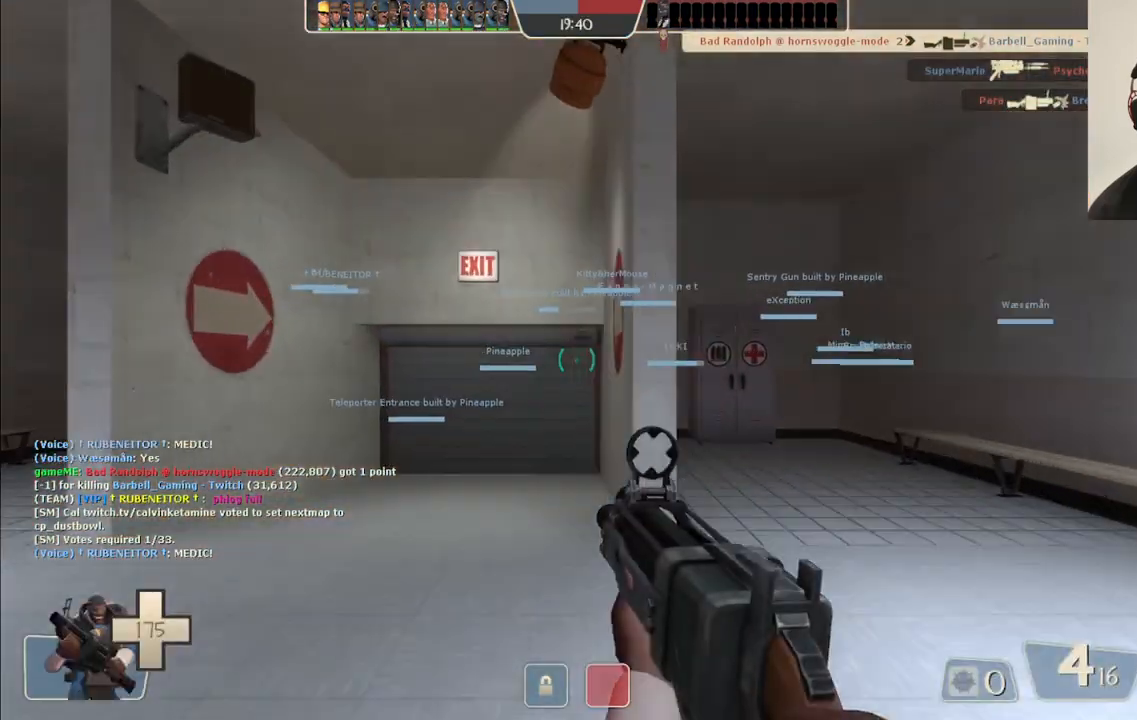
{"buttons": ["SQUARE"], "left_stick": "up", "right_stick": "center", "events": [[283, "SQUARE", "down"], [400, "SQUARE", "up"], [467, "SQUARE", "down"]]}
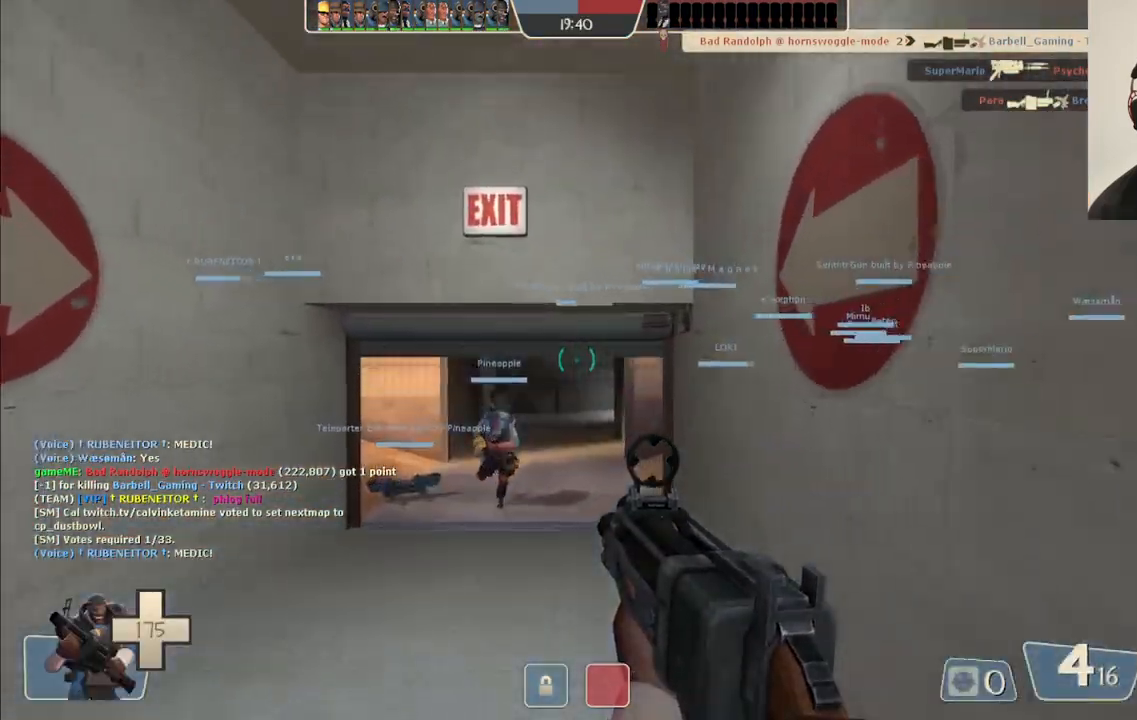
{"buttons": [], "left_stick": "up", "right_stick": "center", "events": [[50, "SQUARE", "up"]]}
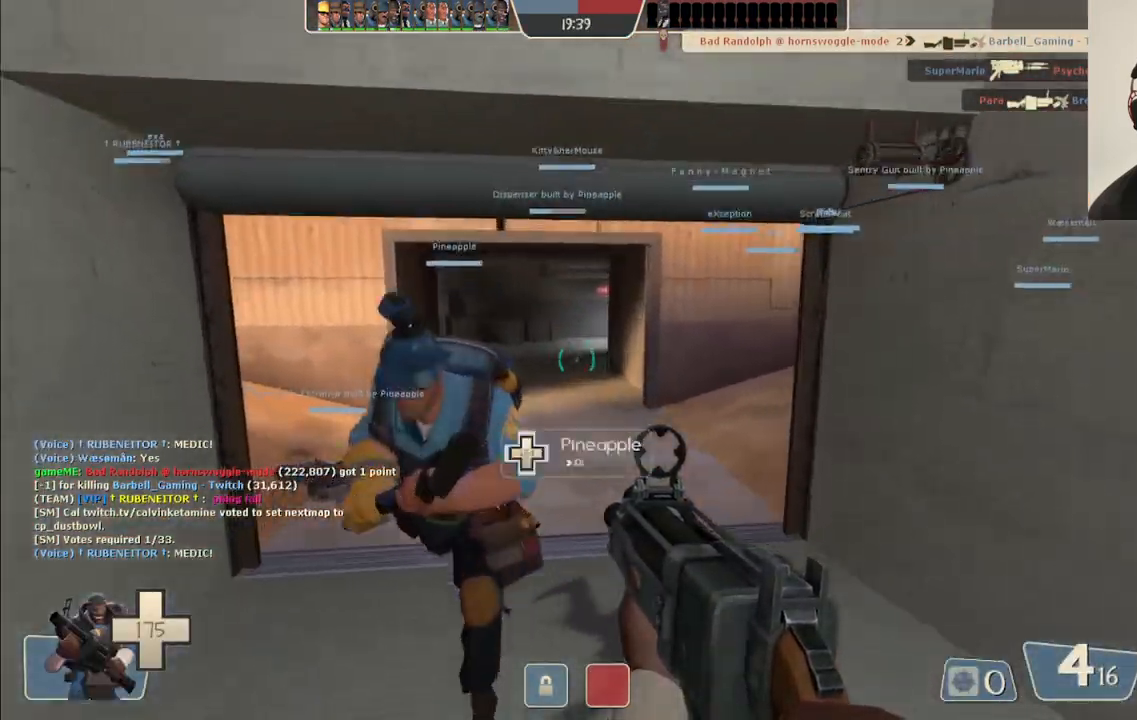
{"buttons": [], "left_stick": "up", "right_stick": "center", "events": [[283, "SQUARE", "down"], [367, "SQUARE", "up"]]}
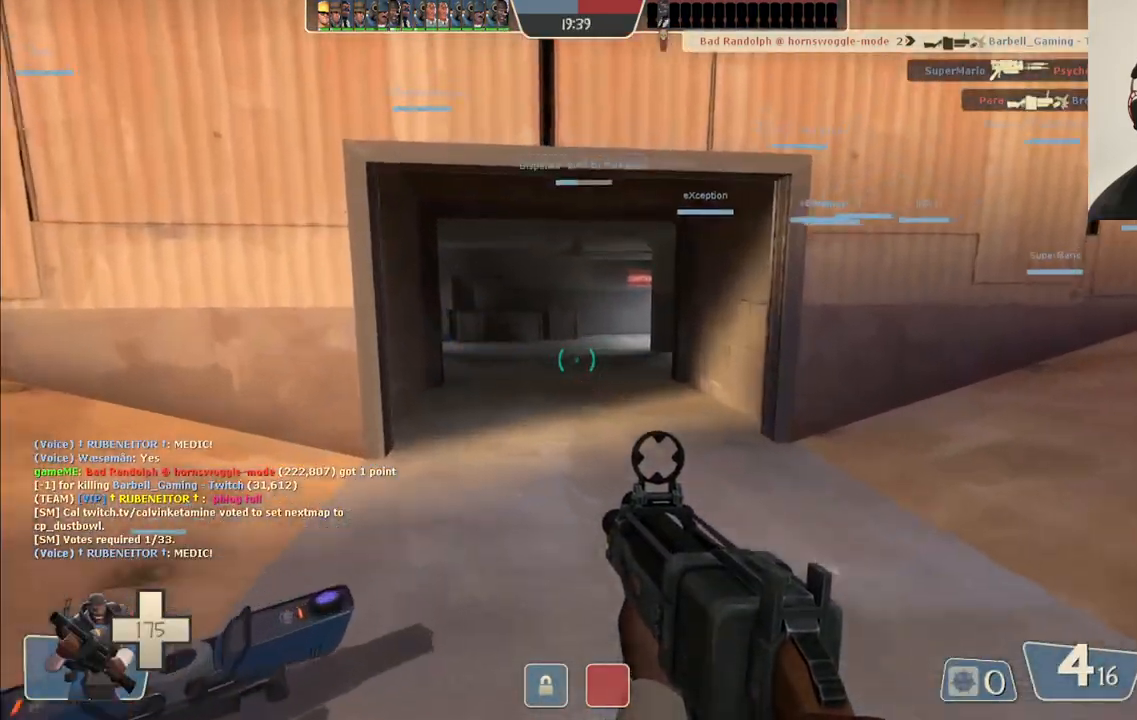
{"buttons": [], "left_stick": "up", "right_stick": "center", "events": [[400, "SQUARE", "down"], [467, "SQUARE", "up"]]}
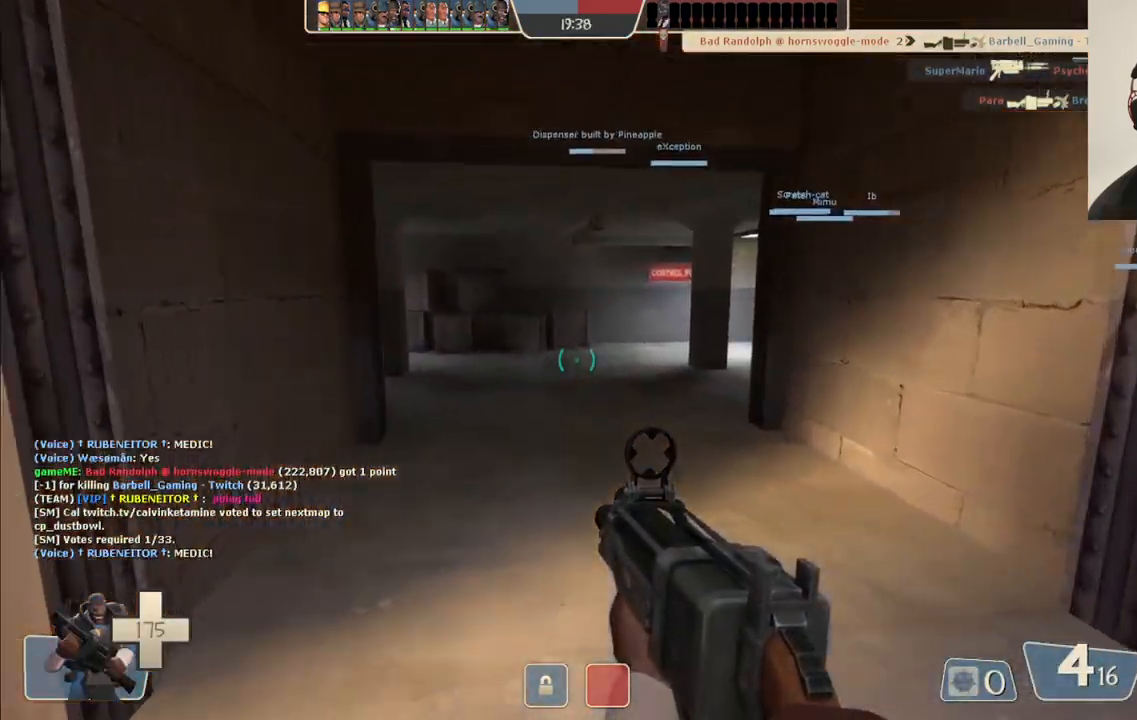
{"buttons": [], "left_stick": "up", "right_stick": "right", "events": [[483, "right_stick", "right"]]}
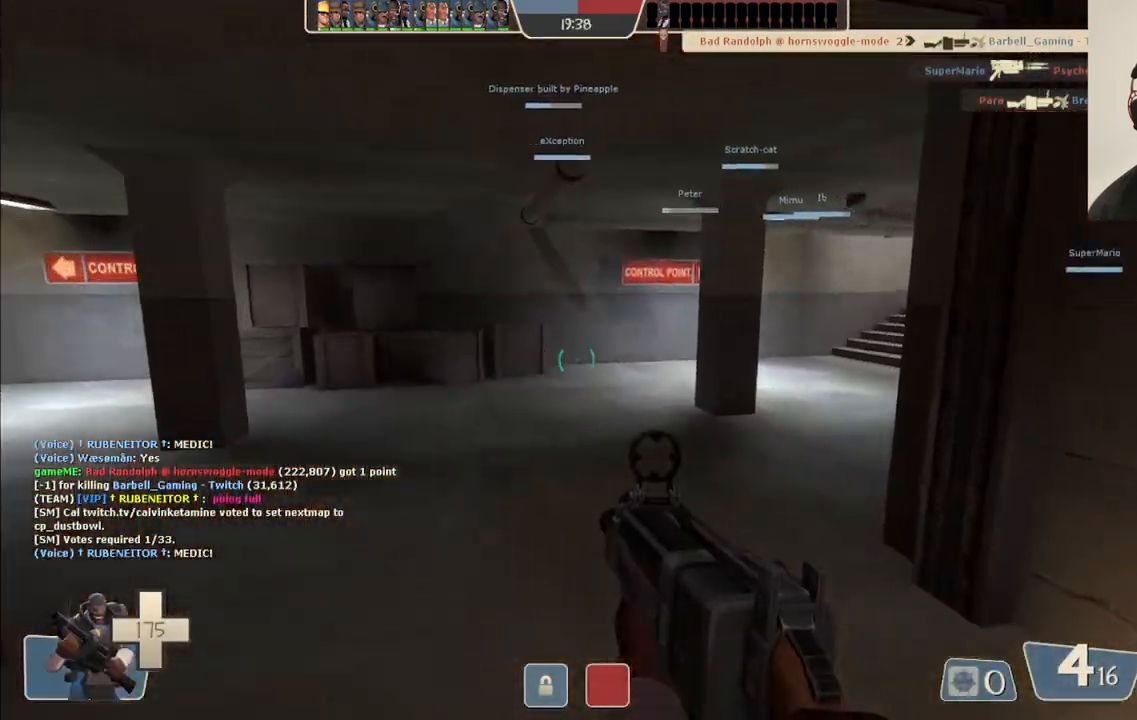
{"buttons": [], "left_stick": "up", "right_stick": "center", "events": [[133, "right_stick", "center"], [333, "right_stick", "right"], [433, "right_stick", "center"]]}
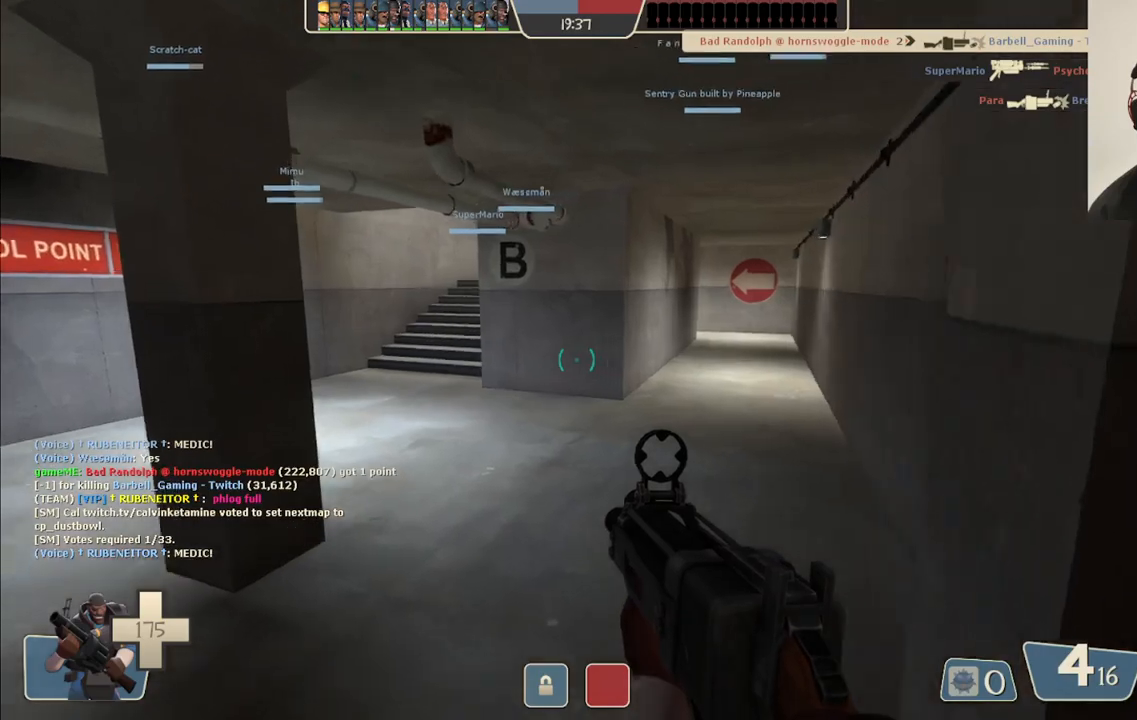
{"buttons": [], "left_stick": "up-right", "right_stick": "center", "events": [[67, "SQUARE", "down"], [133, "SQUARE", "up"], [217, "SQUARE", "down"], [217, "left_stick", "up-right"], [283, "SQUARE", "up"], [367, "SQUARE", "down"], [450, "SQUARE", "up"]]}
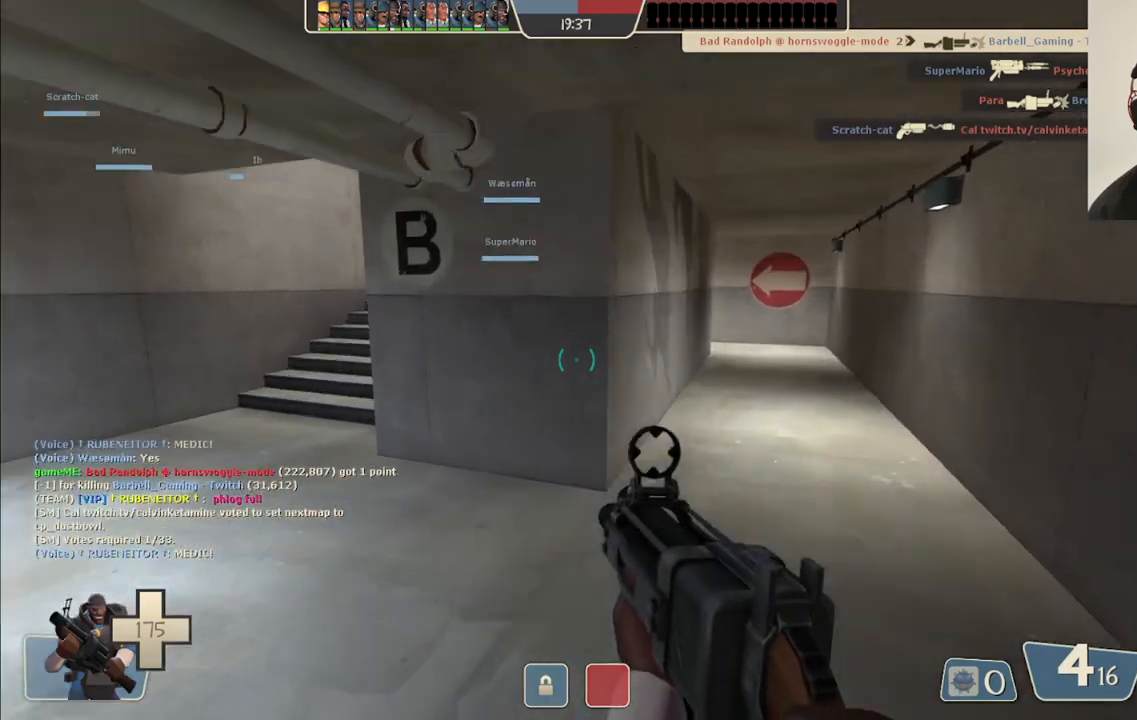
{"buttons": ["SQUARE"], "left_stick": "up-right", "right_stick": "center", "events": [[33, "SQUARE", "down"], [100, "SQUARE", "up"], [200, "SQUARE", "down"], [250, "SQUARE", "up"], [350, "SQUARE", "down"], [400, "SQUARE", "up"], [500, "SQUARE", "down"]]}
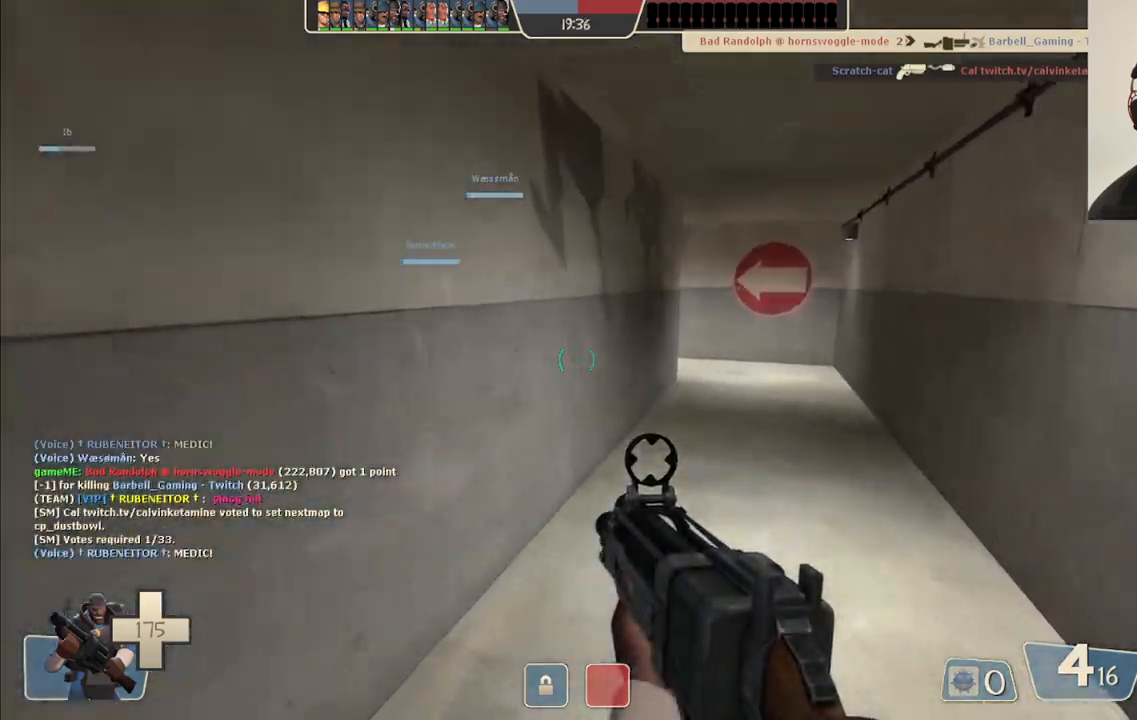
{"buttons": [], "left_stick": "up-right", "right_stick": "center", "events": [[67, "SQUARE", "up"]]}
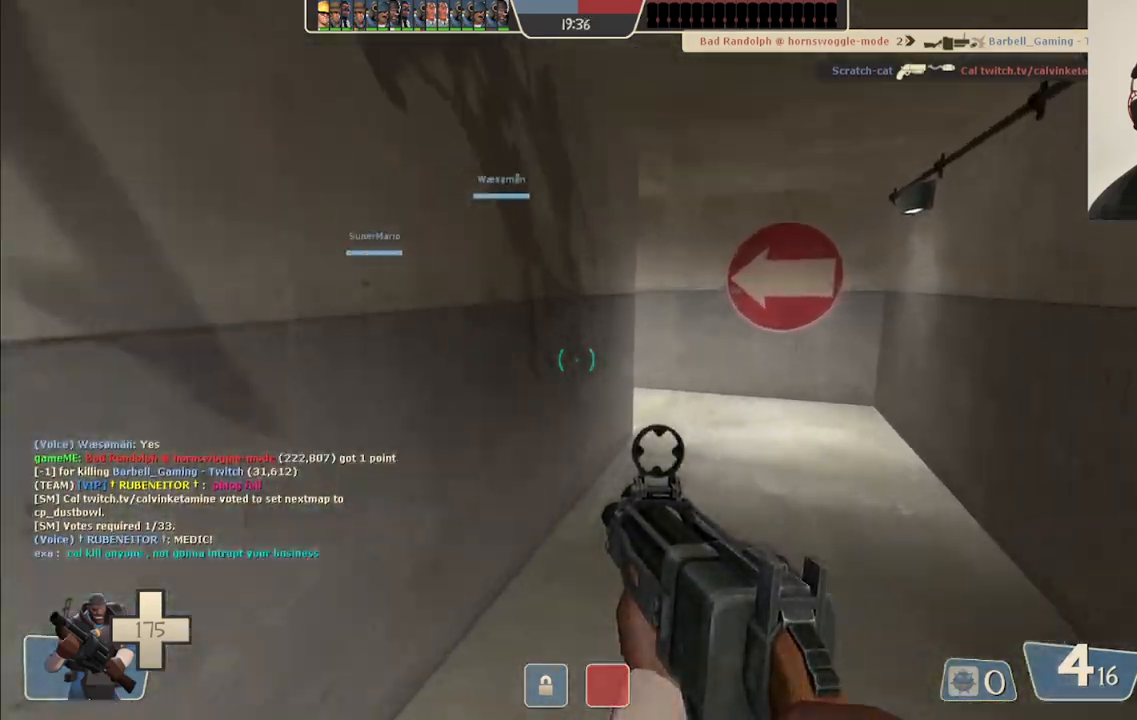
{"buttons": [], "left_stick": "up-right", "right_stick": "center", "events": []}
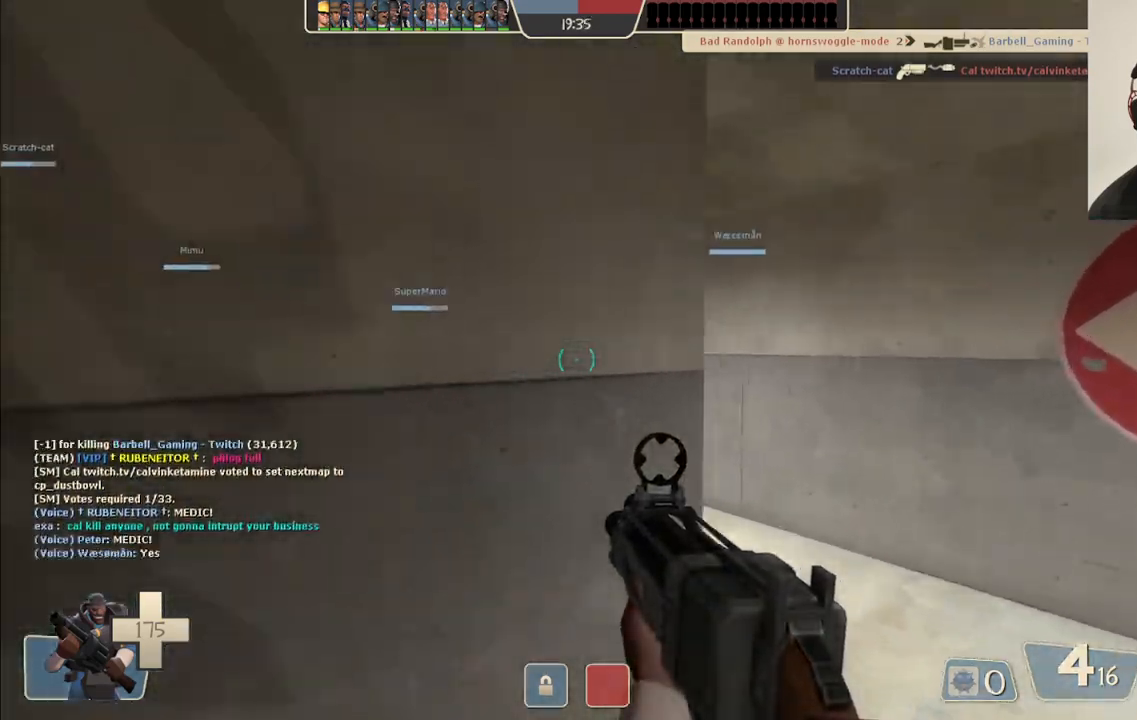
{"buttons": [], "left_stick": "up", "right_stick": "left", "events": [[133, "SQUARE", "down"], [167, "SQUARE", "up"], [217, "left_stick", "up"], [267, "SQUARE", "down"], [317, "SQUARE", "up"], [467, "right_stick", "left"]]}
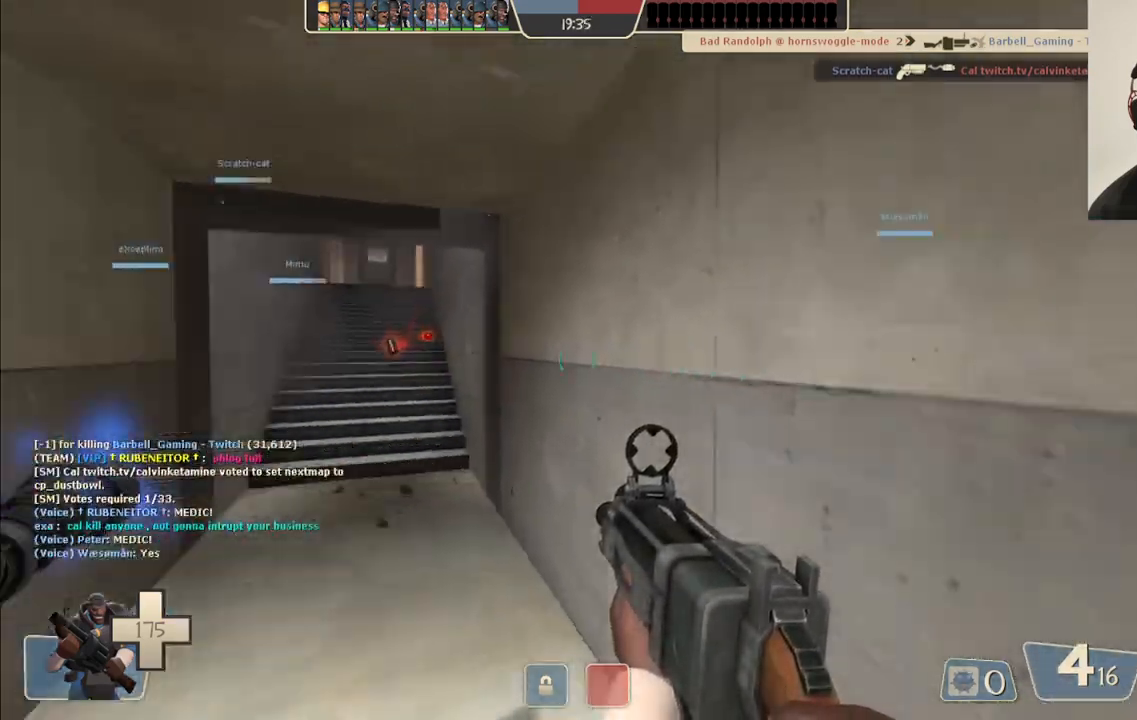
{"buttons": ["SQUARE"], "left_stick": "up-right", "right_stick": "center", "events": [[117, "right_stick", "center"], [200, "SQUARE", "down"], [267, "SQUARE", "up"], [367, "SQUARE", "down"], [417, "SQUARE", "up"], [417, "left_stick", "up-right"], [500, "SQUARE", "down"]]}
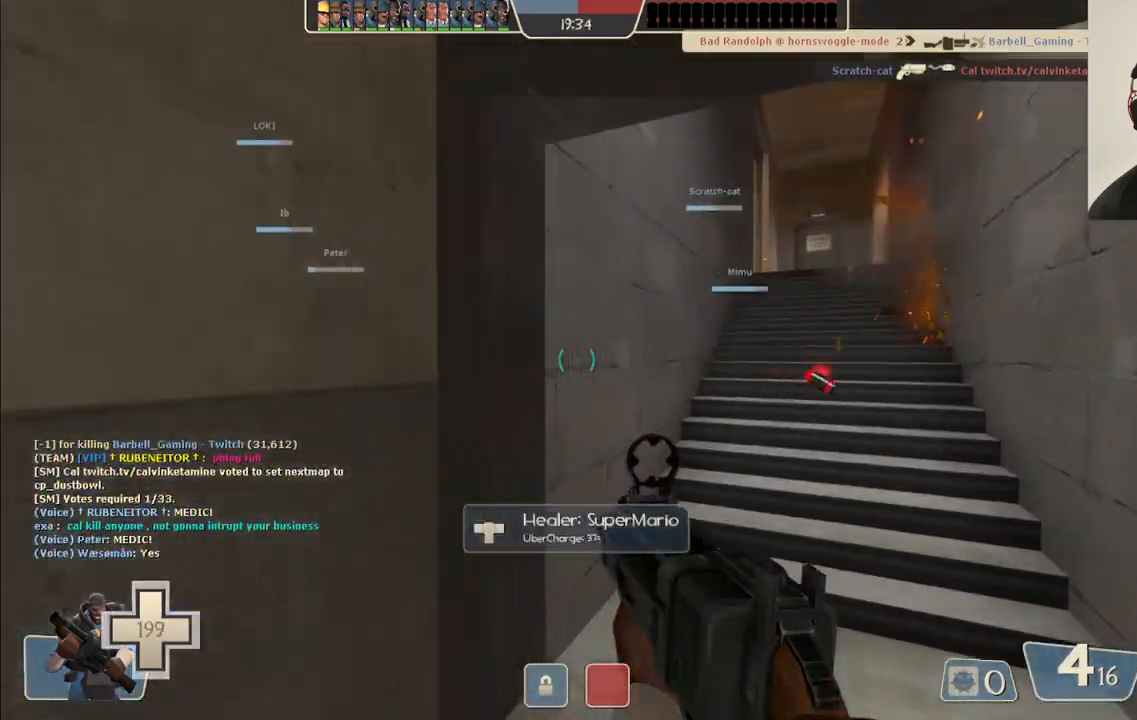
{"buttons": [], "left_stick": "up-right", "right_stick": "center", "events": [[100, "SQUARE", "up"]]}
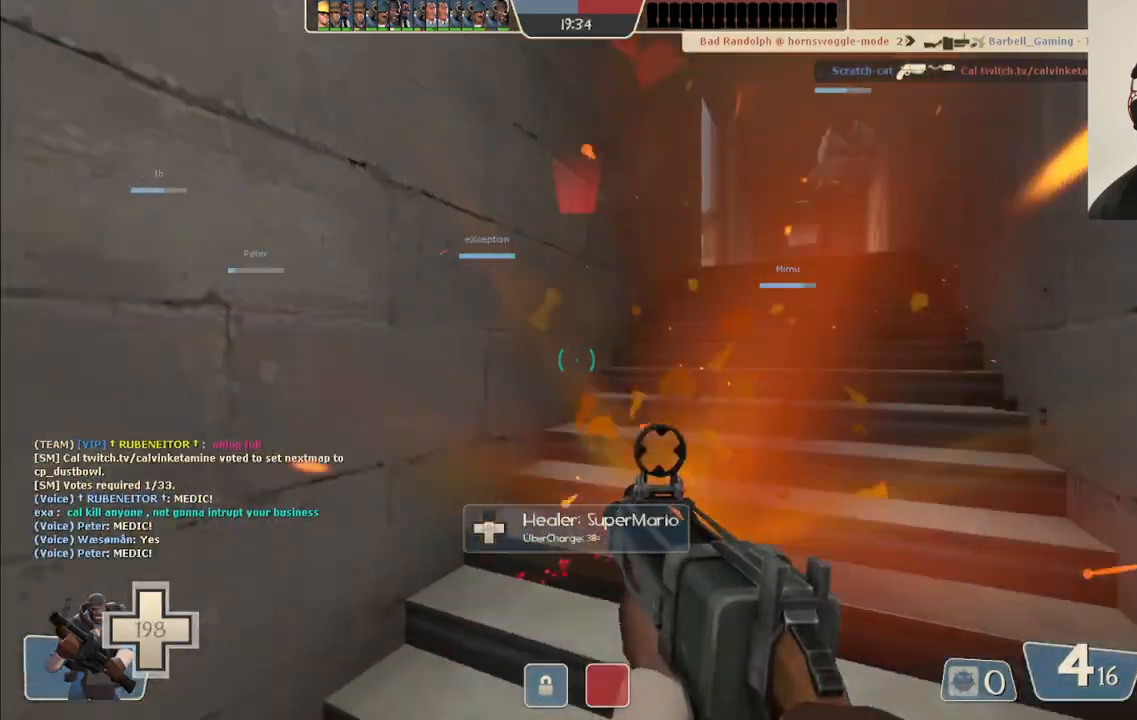
{"buttons": [], "left_stick": "up-right", "right_stick": "center", "events": []}
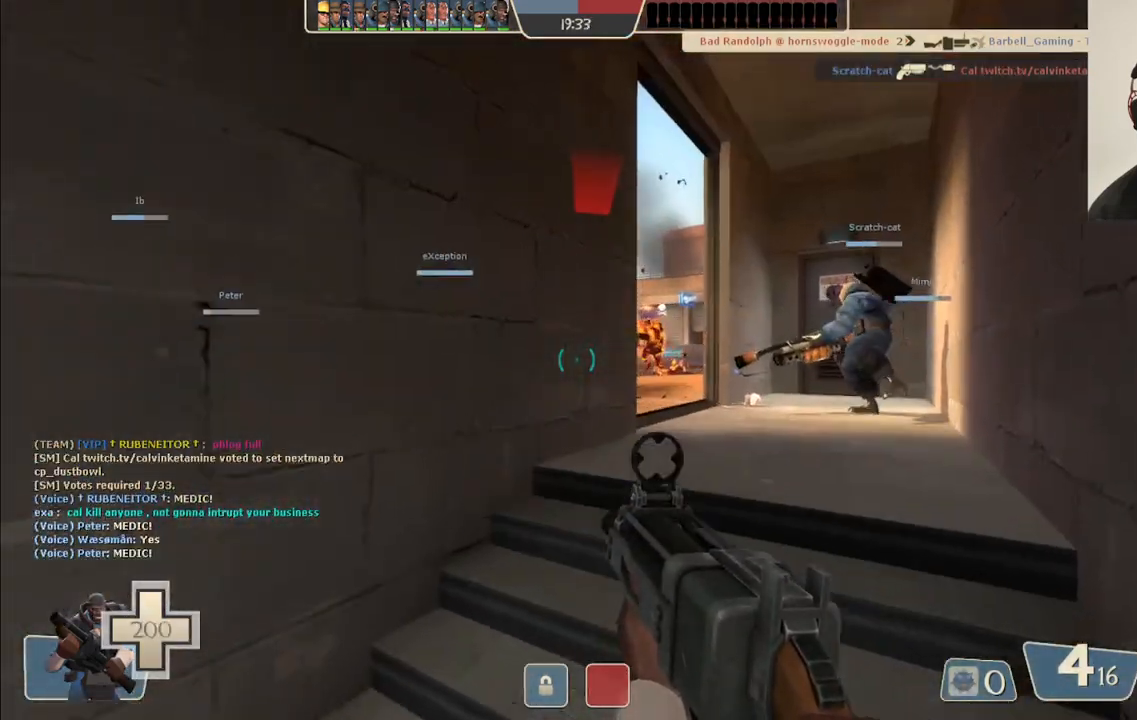
{"buttons": ["R2"], "left_stick": "up", "right_stick": "center", "events": [[367, "R2", "down"], [467, "left_stick", "up"]]}
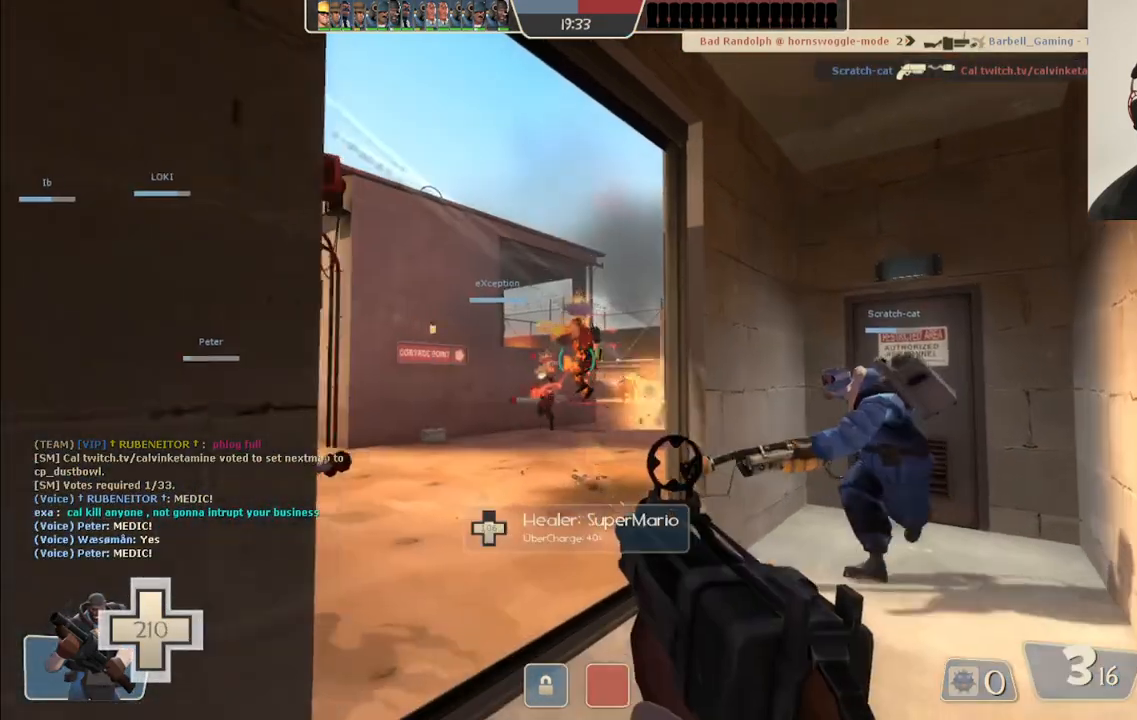
{"buttons": ["R2"], "left_stick": "up-left", "right_stick": "center", "events": [[250, "R2", "up"], [300, "left_stick", "up-left"], [483, "R2", "down"]]}
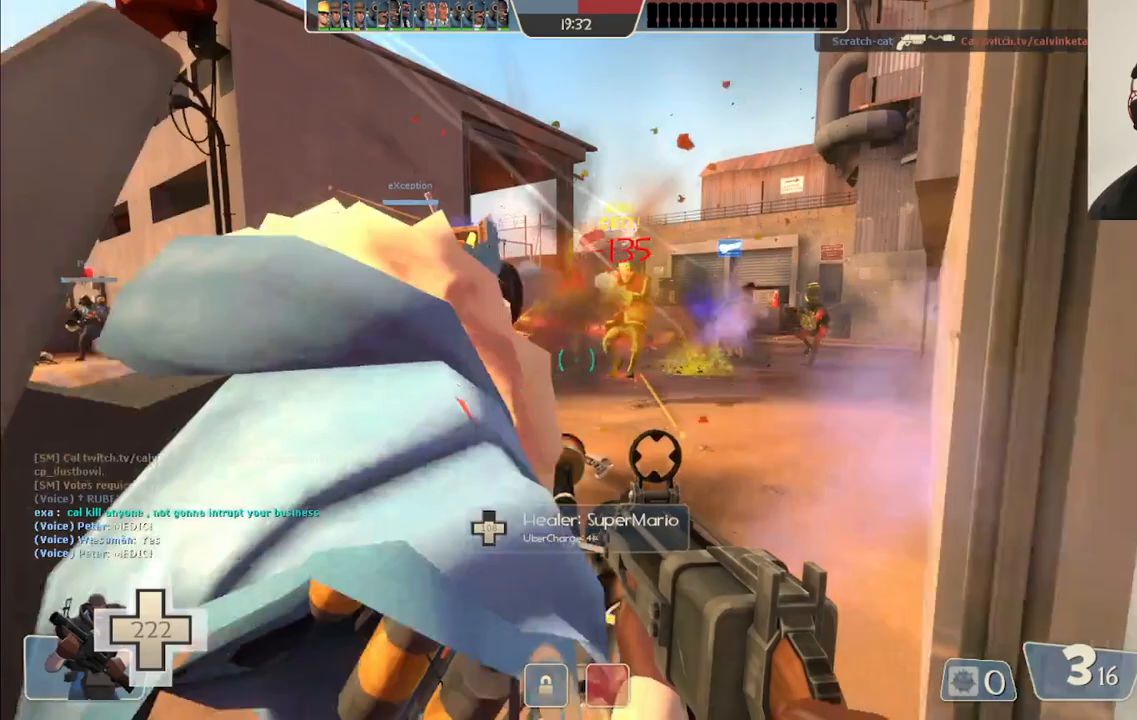
{"buttons": ["R2"], "left_stick": "left", "right_stick": "center", "events": [[150, "right_stick", "right"], [267, "right_stick", "center"], [500, "left_stick", "left"]]}
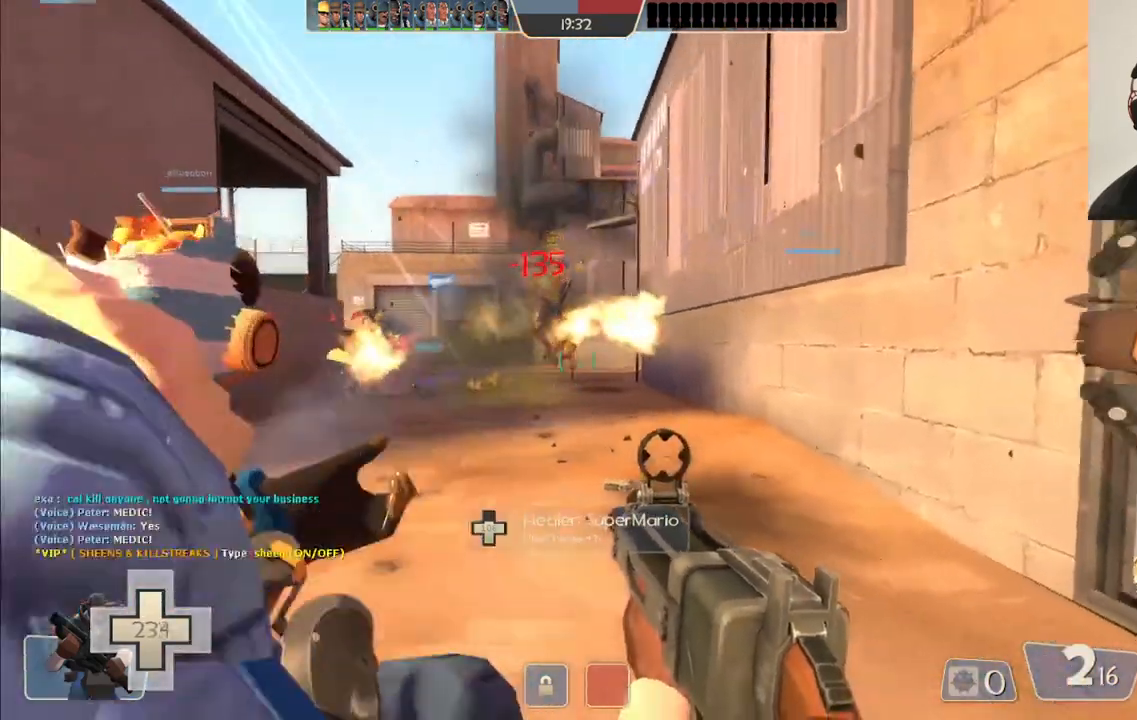
{"buttons": ["R2"], "left_stick": "left", "right_stick": "center", "events": []}
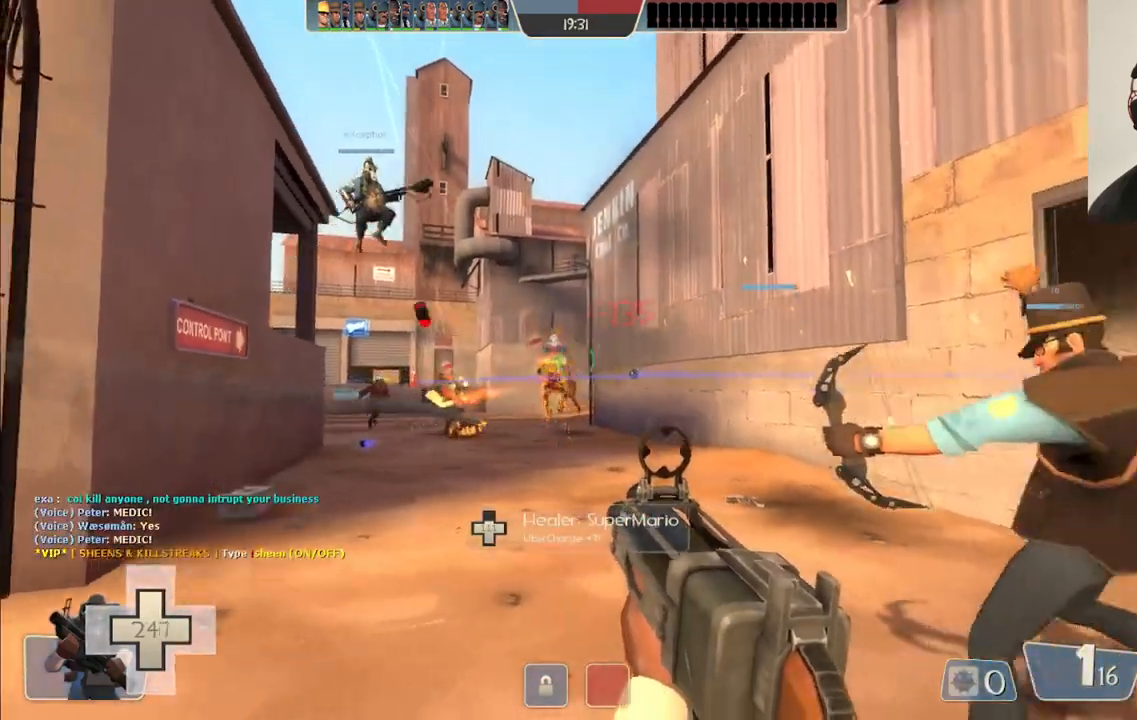
{"buttons": ["R2"], "left_stick": "left", "right_stick": "center", "events": []}
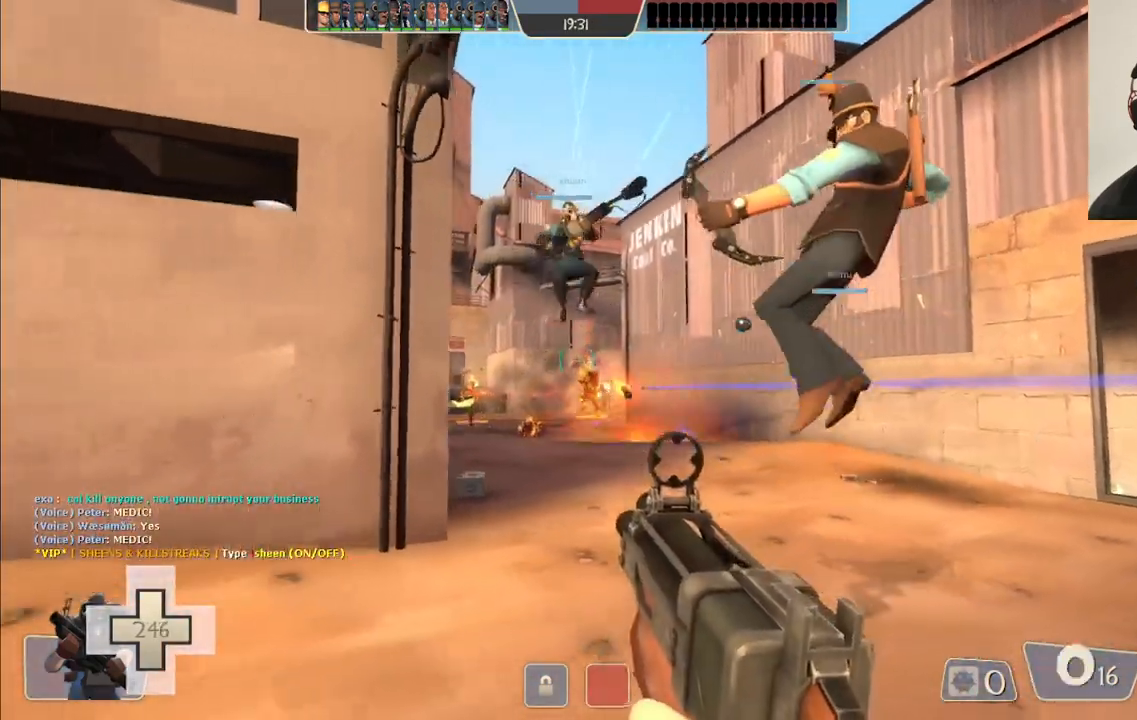
{"buttons": [], "left_stick": "down-left", "right_stick": "center", "events": [[200, "left_stick", "down-left"], [450, "R2", "up"]]}
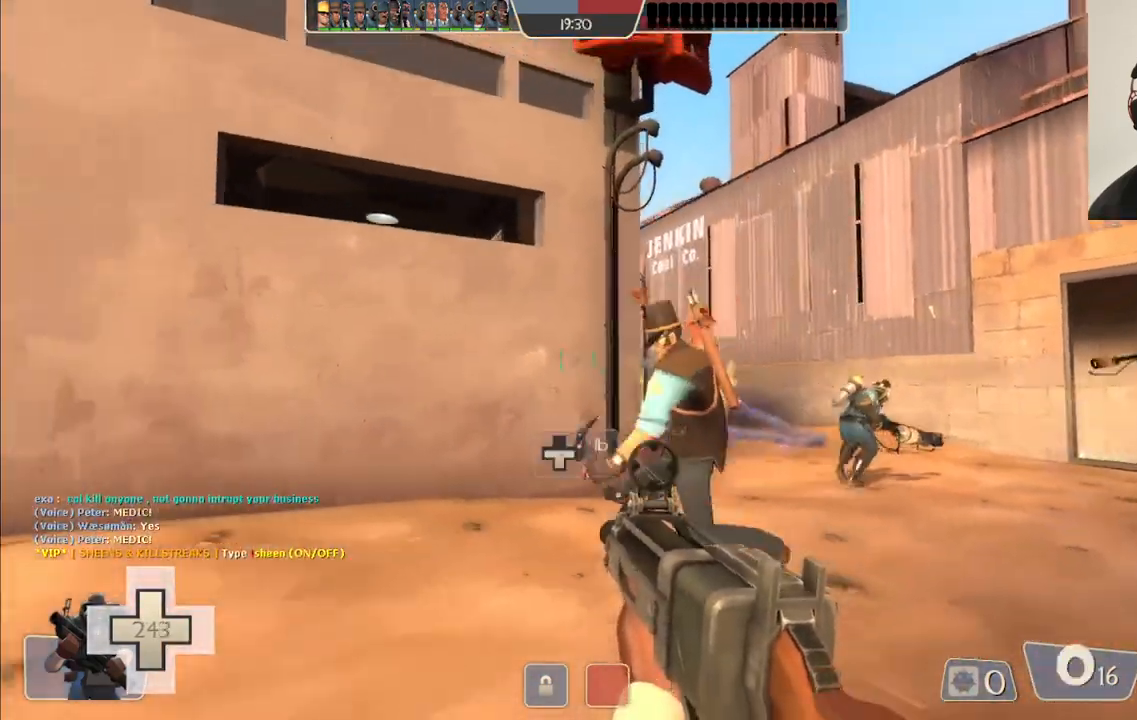
{"buttons": ["SQUARE"], "left_stick": "down-left", "right_stick": "center", "events": [[117, "SQUARE", "down"], [183, "SQUARE", "up"], [267, "SQUARE", "down"], [367, "SQUARE", "up"], [433, "SQUARE", "down"]]}
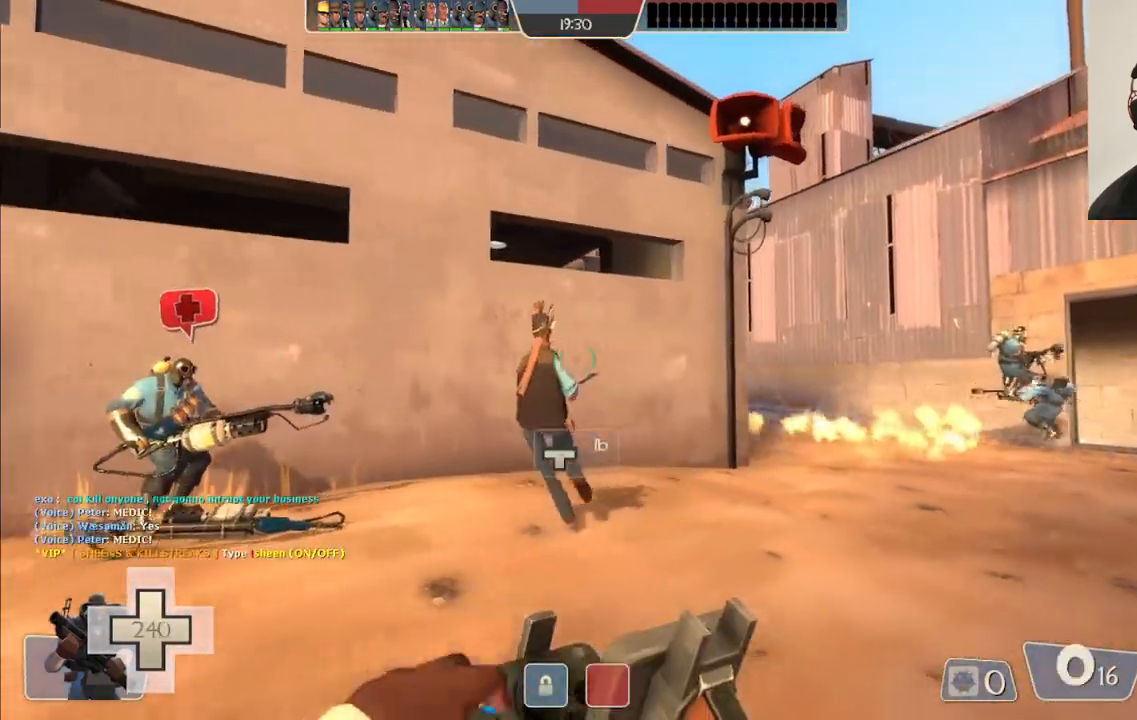
{"buttons": [], "left_stick": "center", "right_stick": "center", "events": [[33, "SQUARE", "up"], [300, "left_stick", "center"]]}
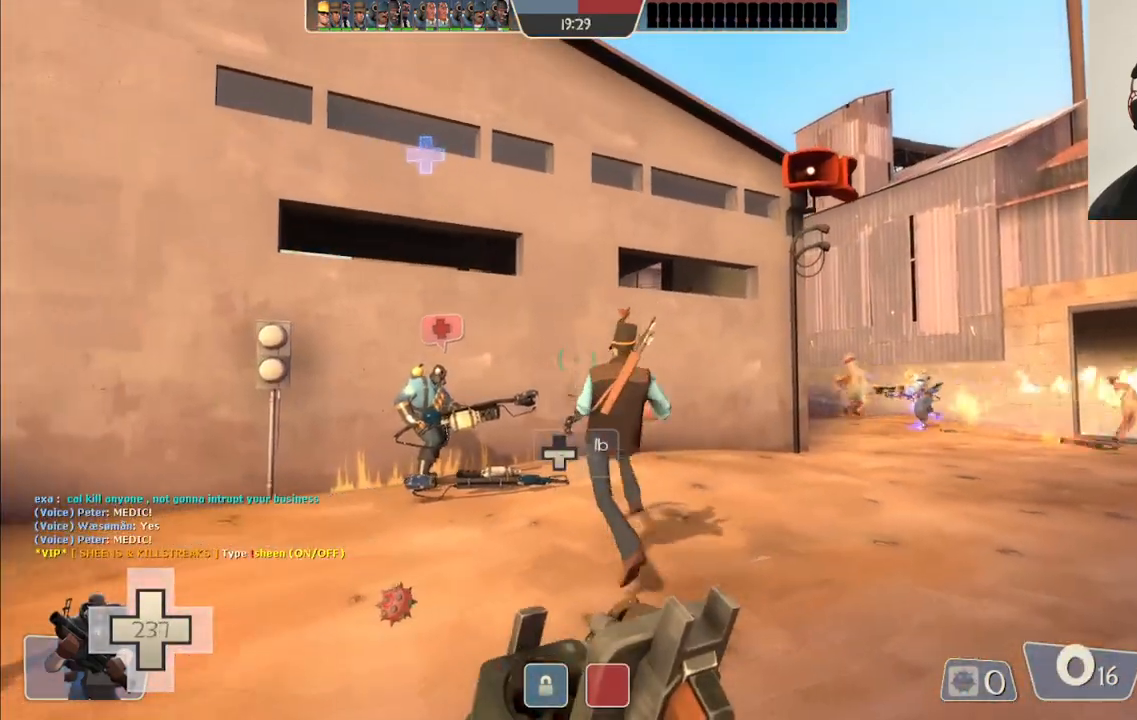
{"buttons": [], "left_stick": "up-right", "right_stick": "center", "events": [[133, "left_stick", "up-right"]]}
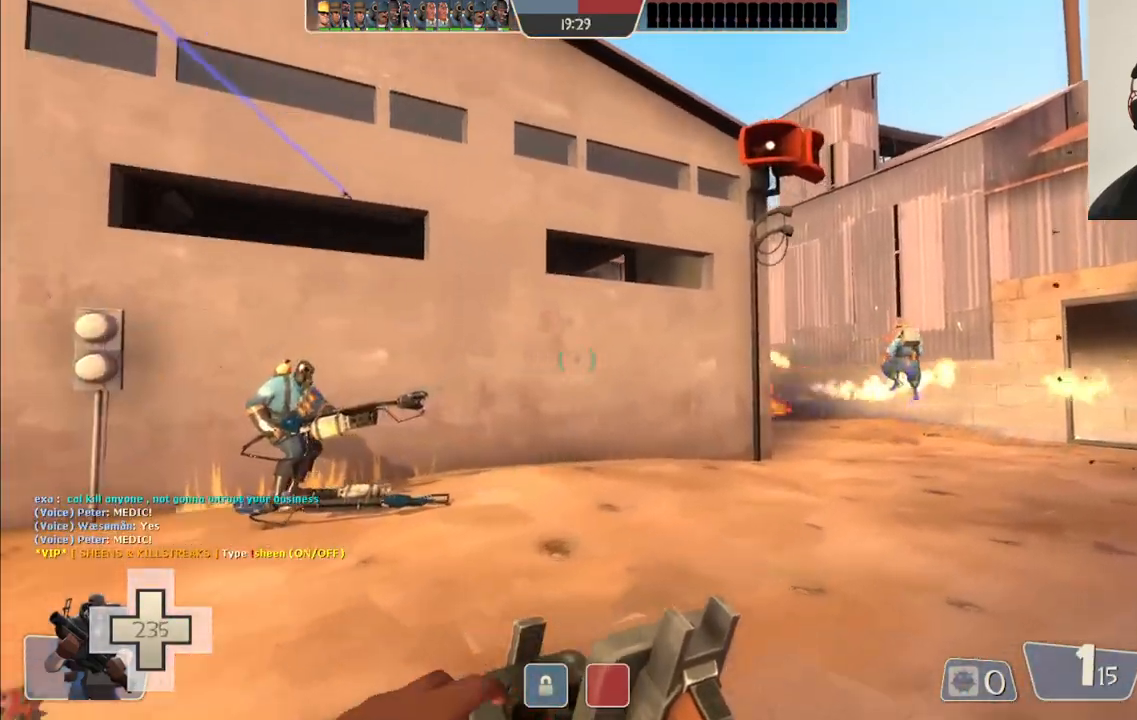
{"buttons": [], "left_stick": "up-right", "right_stick": "center", "events": []}
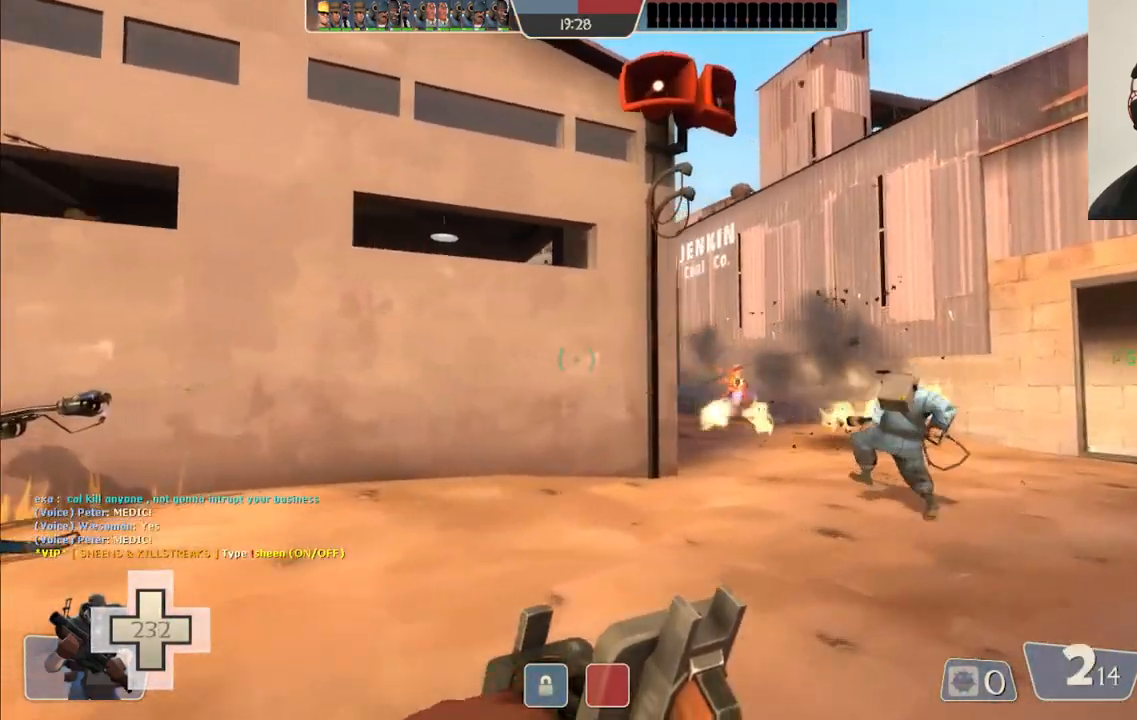
{"buttons": ["R2"], "left_stick": "up-right", "right_stick": "center", "events": [[317, "R2", "down"]]}
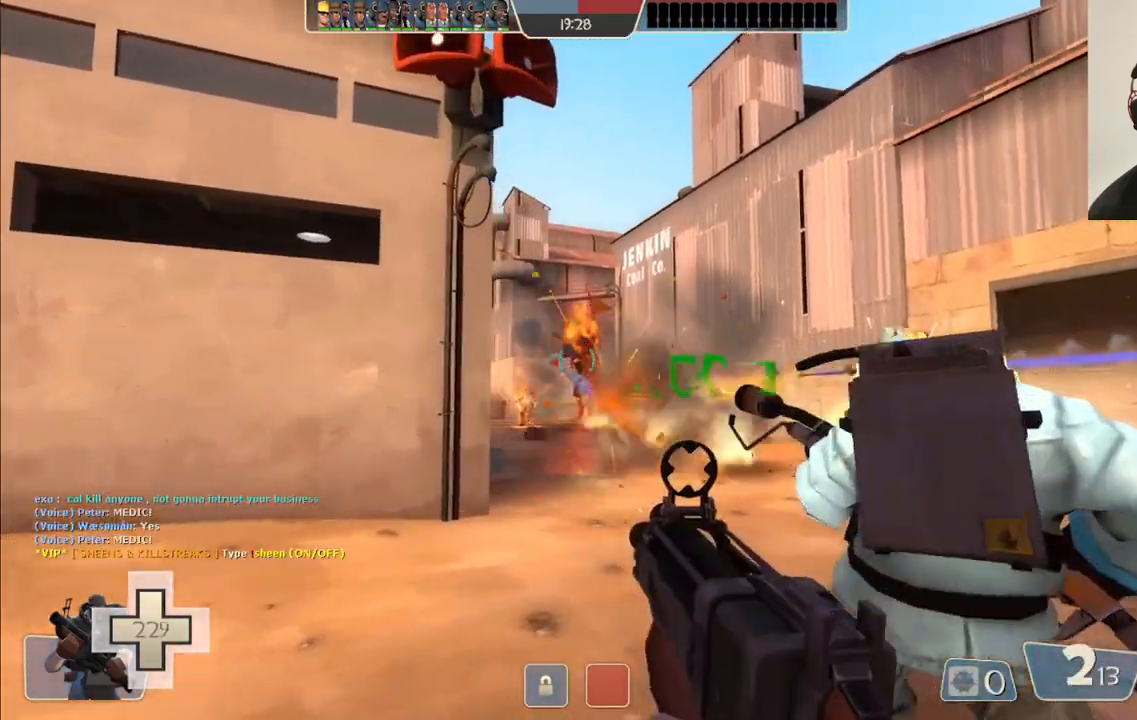
{"buttons": ["R2"], "left_stick": "right", "right_stick": "center", "events": [[417, "left_stick", "right"]]}